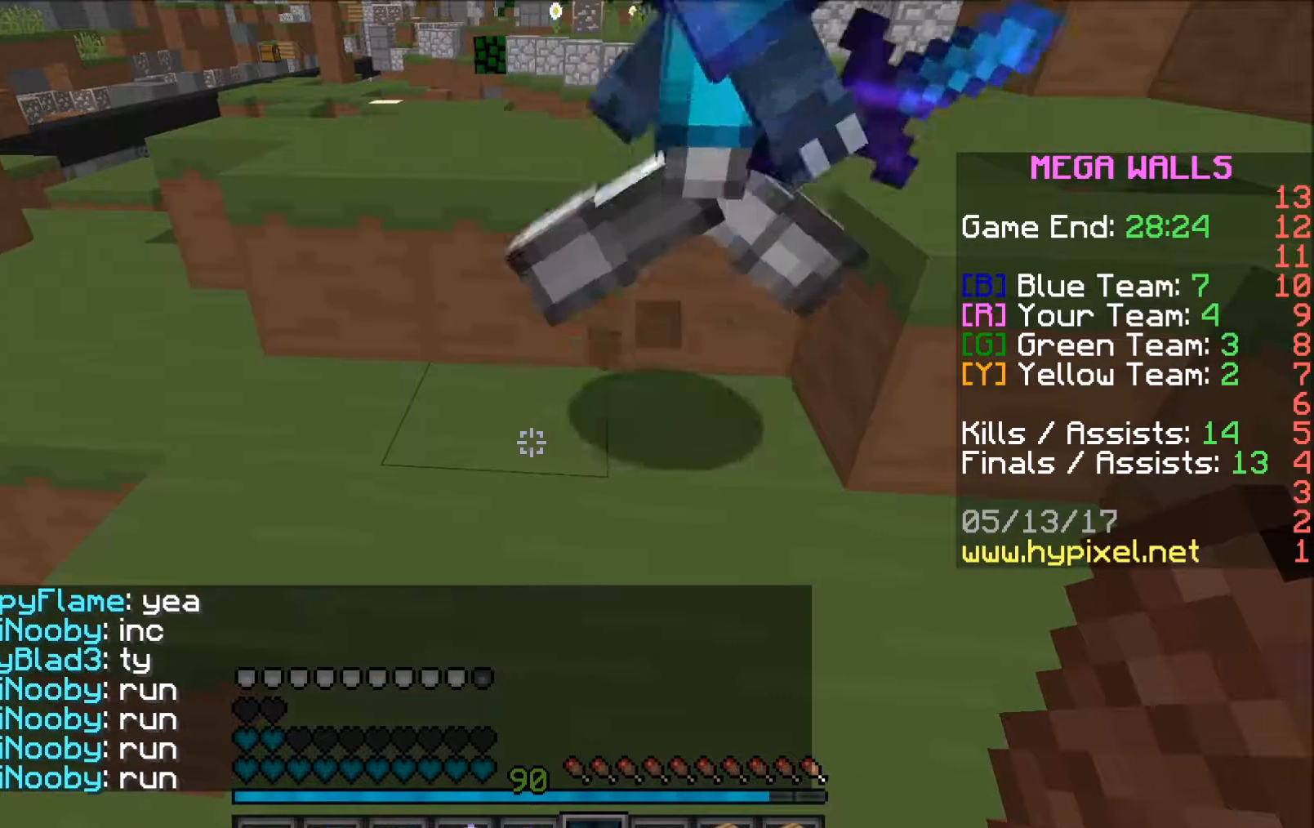
Gameplay with keyboard and mouse; each line is a JSON object with the keys and mouse buttons held at the frame after it. "events" lists presses ("down") and releases ("up") of "a", "d", "s", "w", "mouse_left" and "mouse_right" between this image and that frame as [ms after this image, input, new state], when the widget could be followed in between. "mouse_left", "mouse_right" = the "left", "right" buttons of the "mouse" list. No other keys are recorded. Fast repeated clicks can show as one long hold. Mouse movement is not recorded.
{"keys": ["d", "w"], "mouse": [], "events": [[233, "w", "down"], [383, "d", "down"]]}
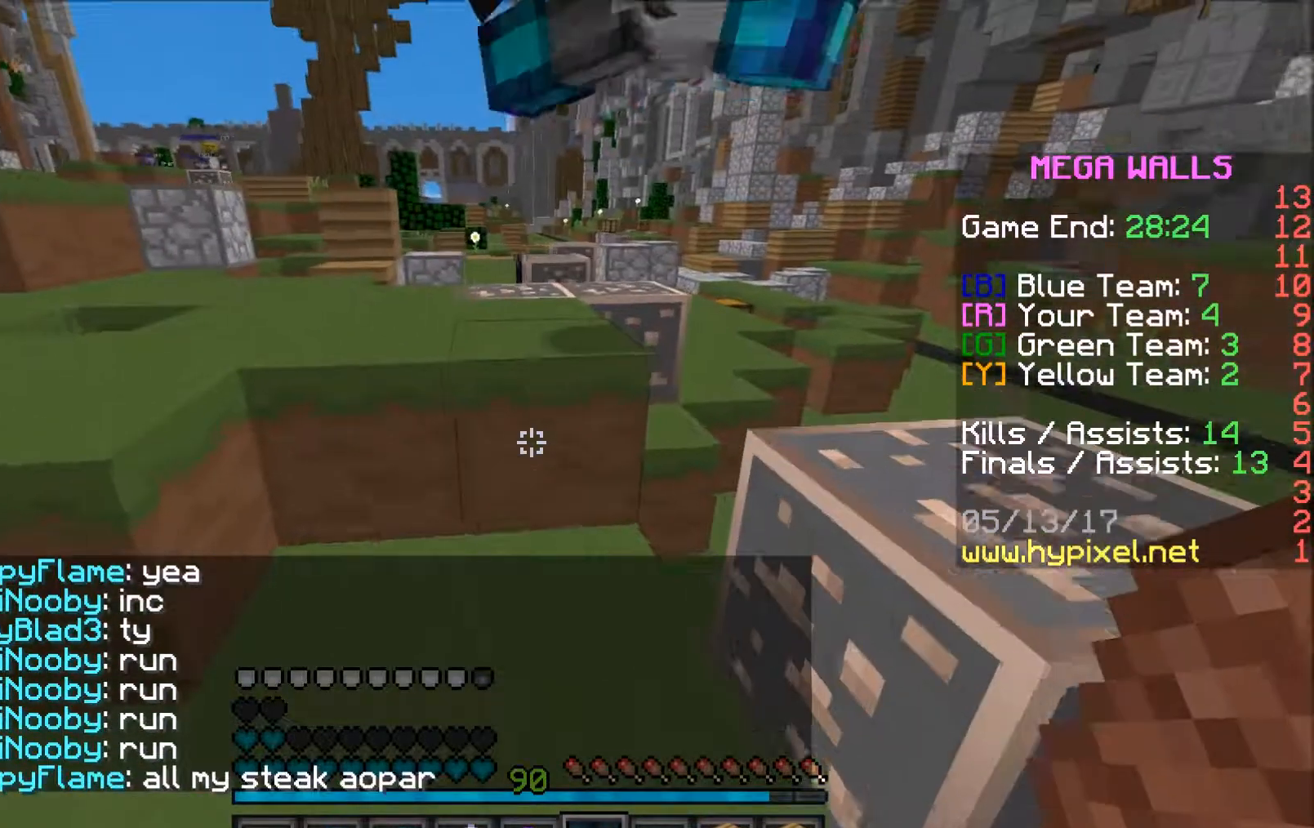
{"keys": ["w"], "mouse": [], "events": [[33, "d", "up"], [83, "a", "down"], [233, "a", "up"], [333, "d", "down"], [483, "d", "up"]]}
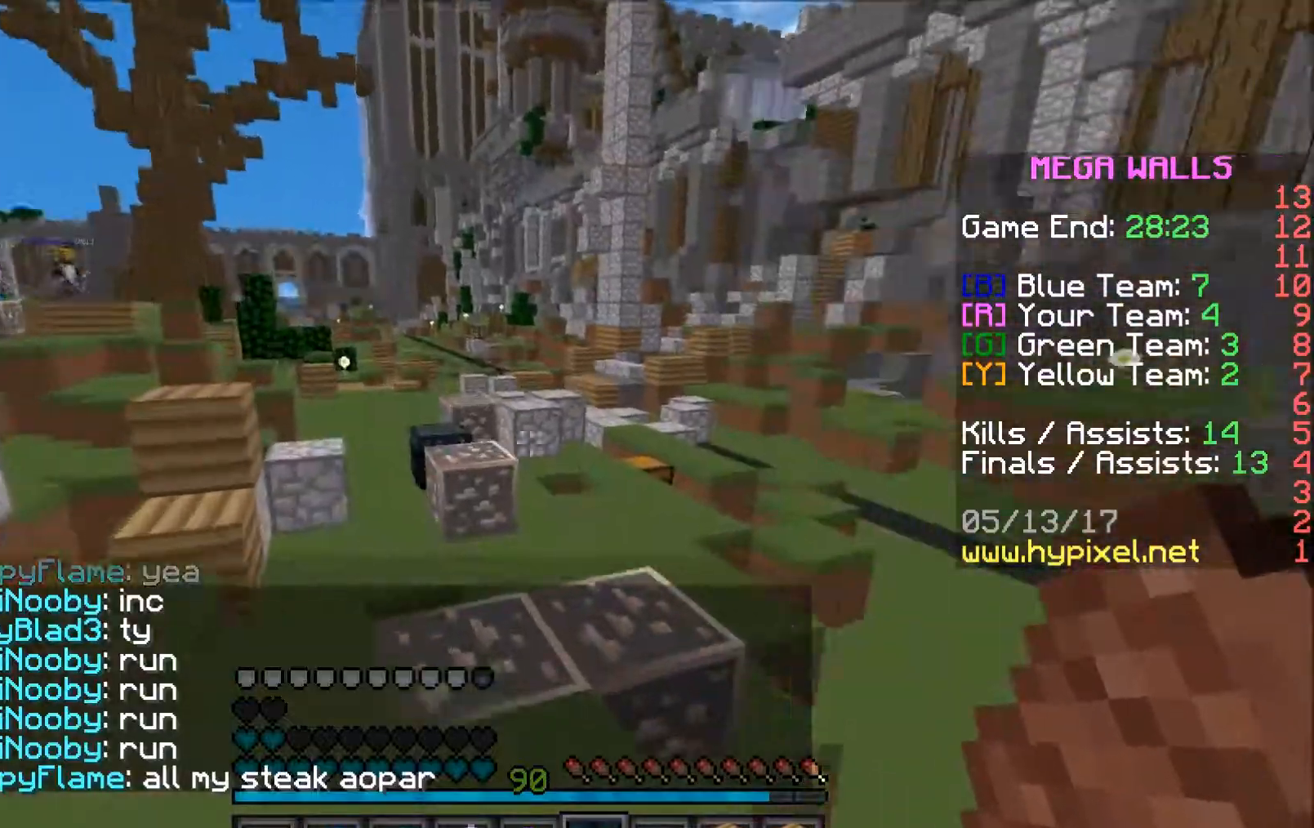
{"keys": ["w"], "mouse": [], "events": []}
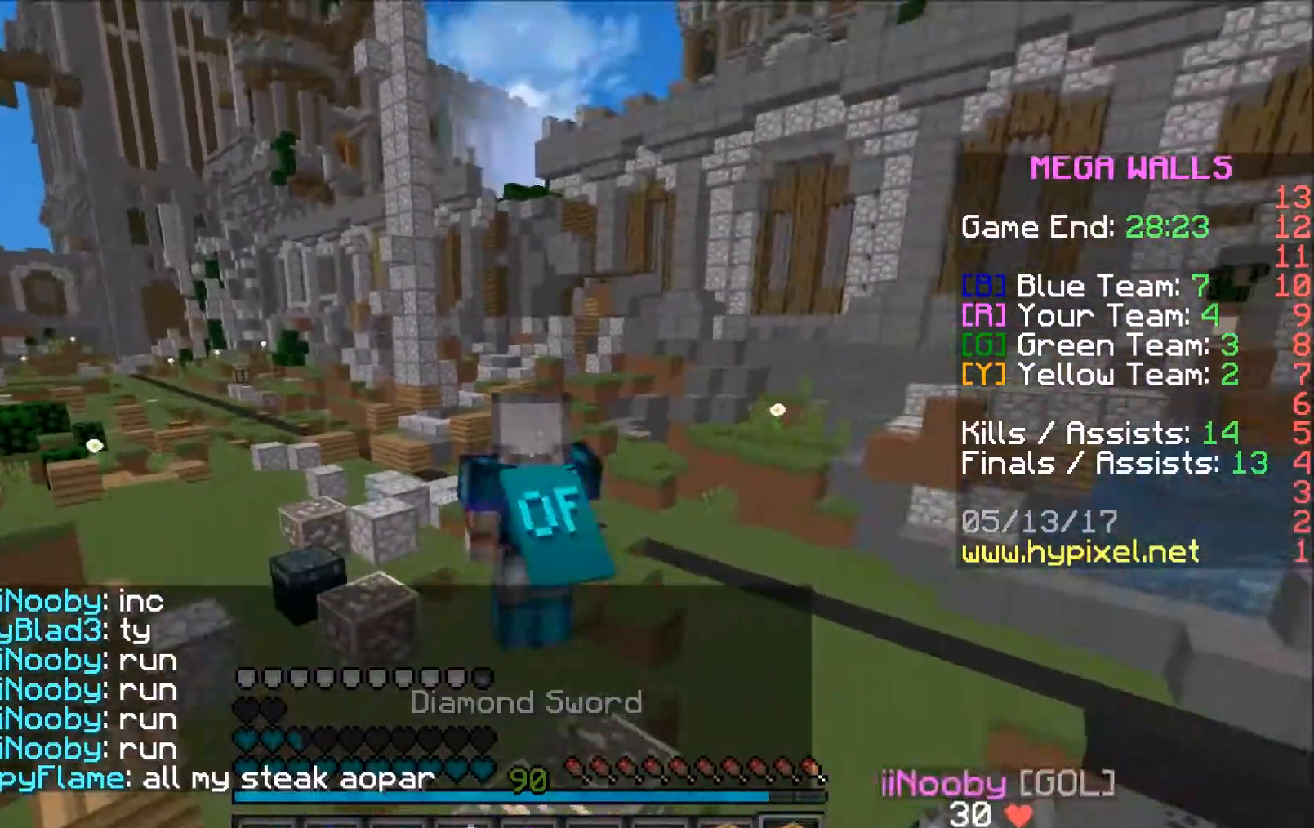
{"keys": ["w"], "mouse": [], "events": []}
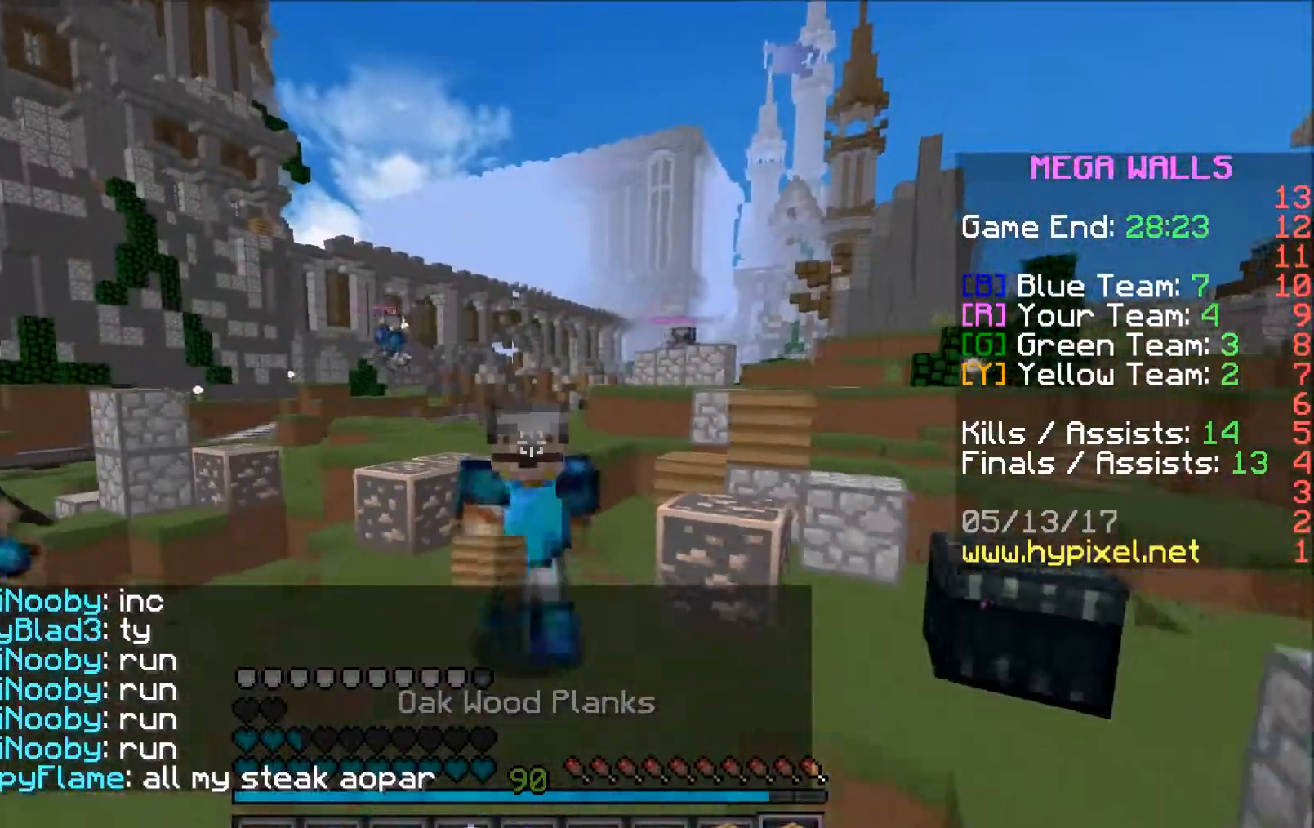
{"keys": ["w"], "mouse": [], "events": []}
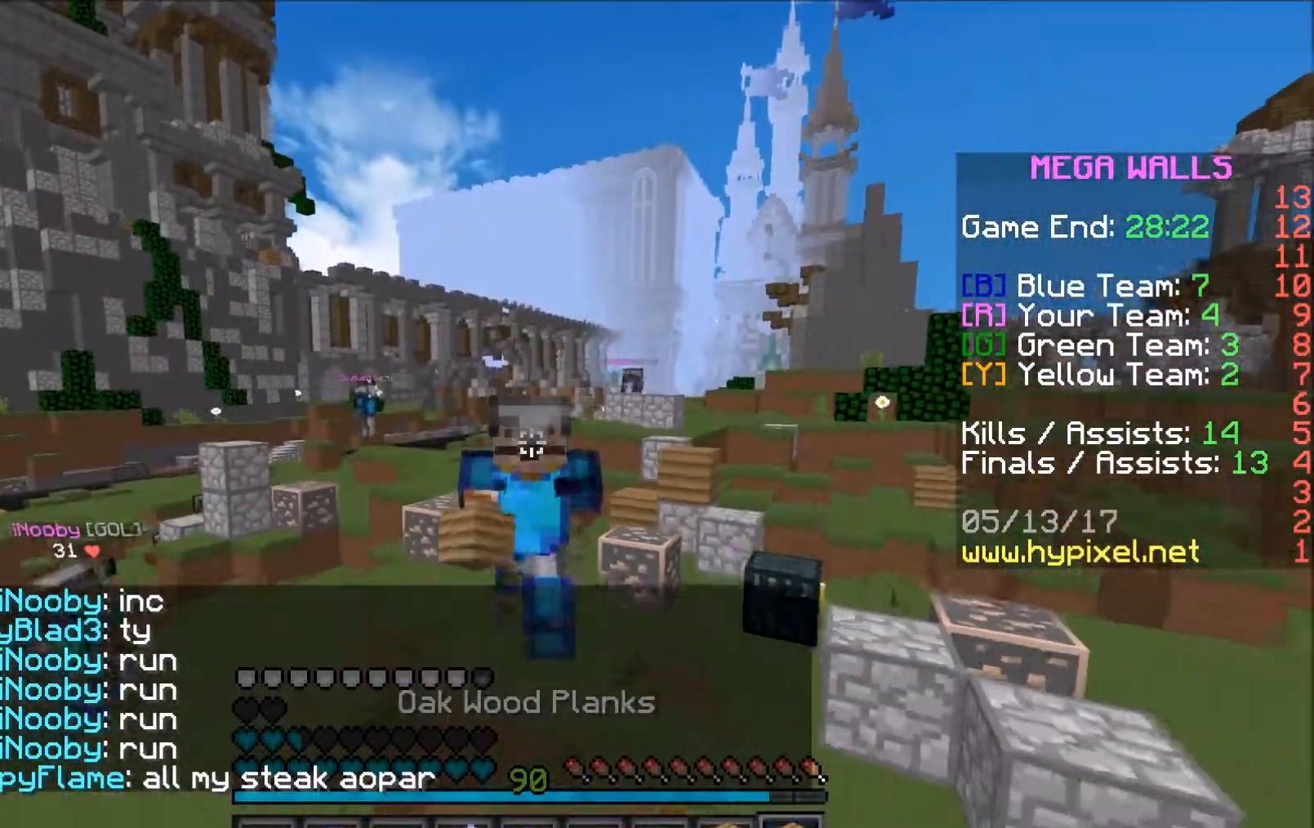
{"keys": ["w"], "mouse": [], "events": [[233, "a", "down"], [433, "a", "up"]]}
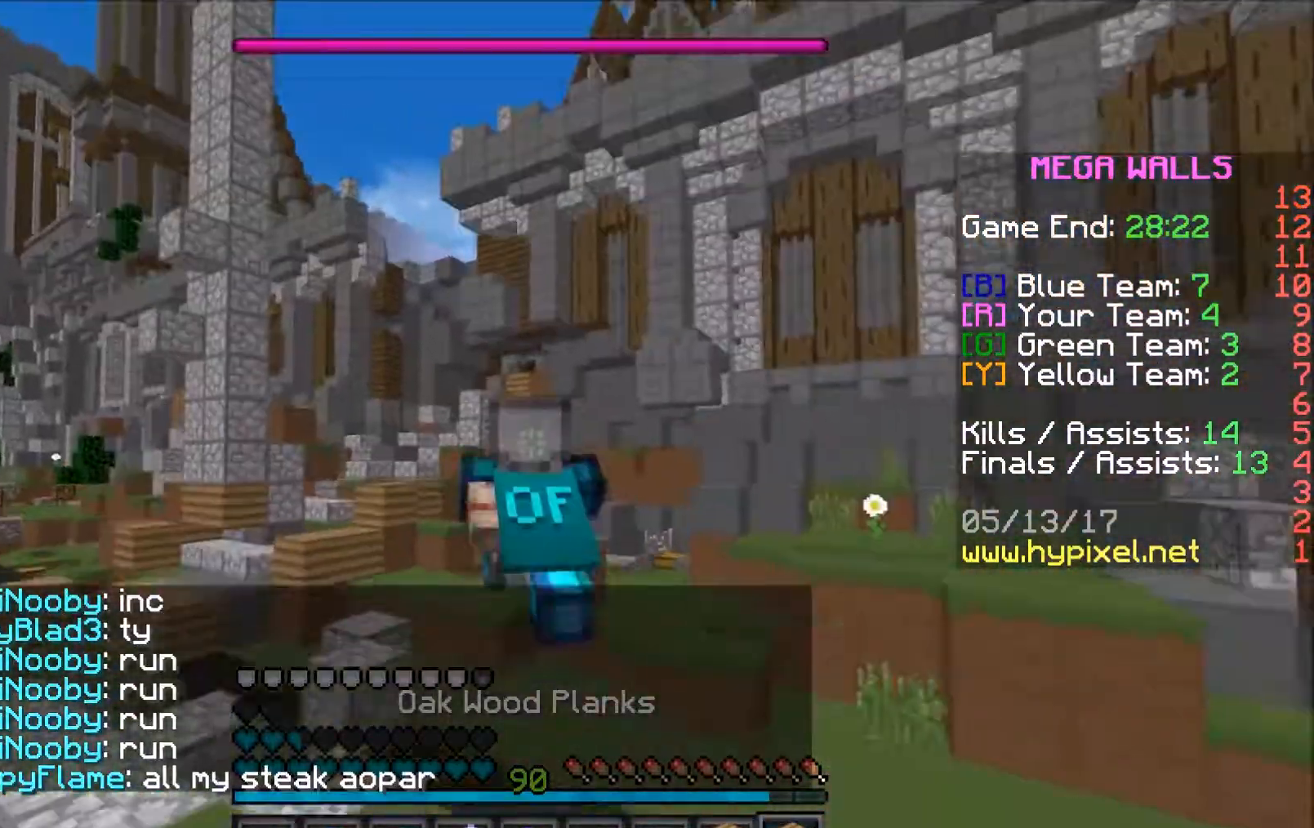
{"keys": ["w"], "mouse": [], "events": [[283, "a", "down"], [433, "a", "up"]]}
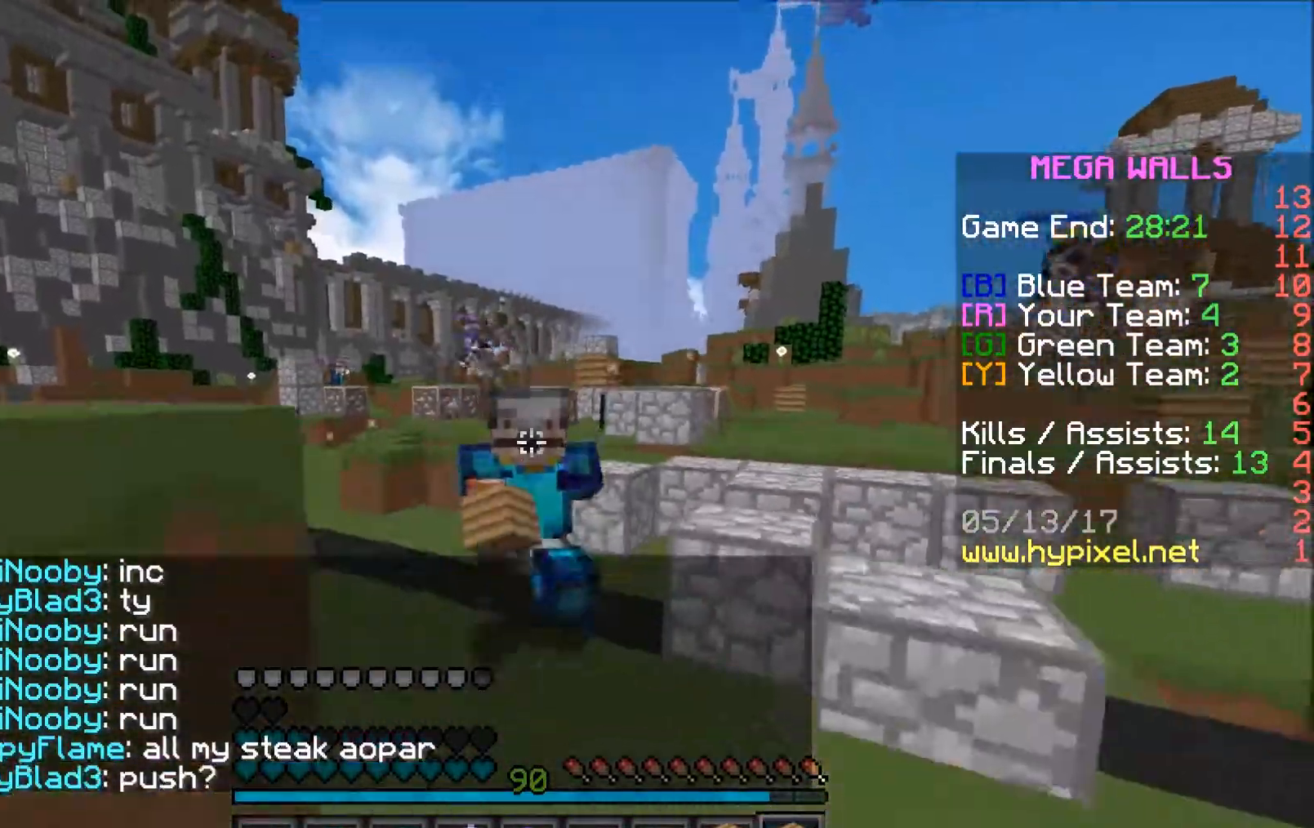
{"keys": ["a", "w"], "mouse": [], "events": [[283, "a", "down"]]}
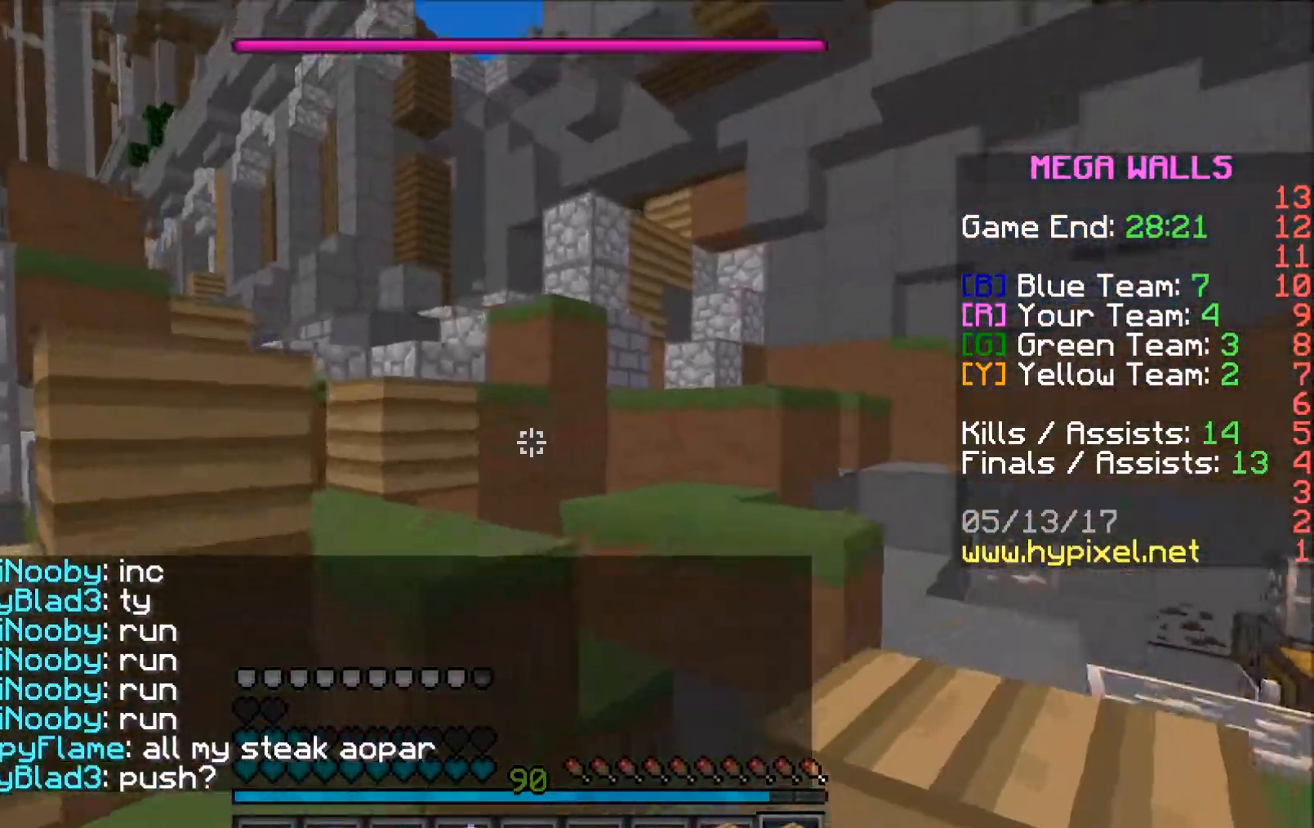
{"keys": ["d", "w"], "mouse": [], "events": [[133, "a", "up"], [333, "d", "down"]]}
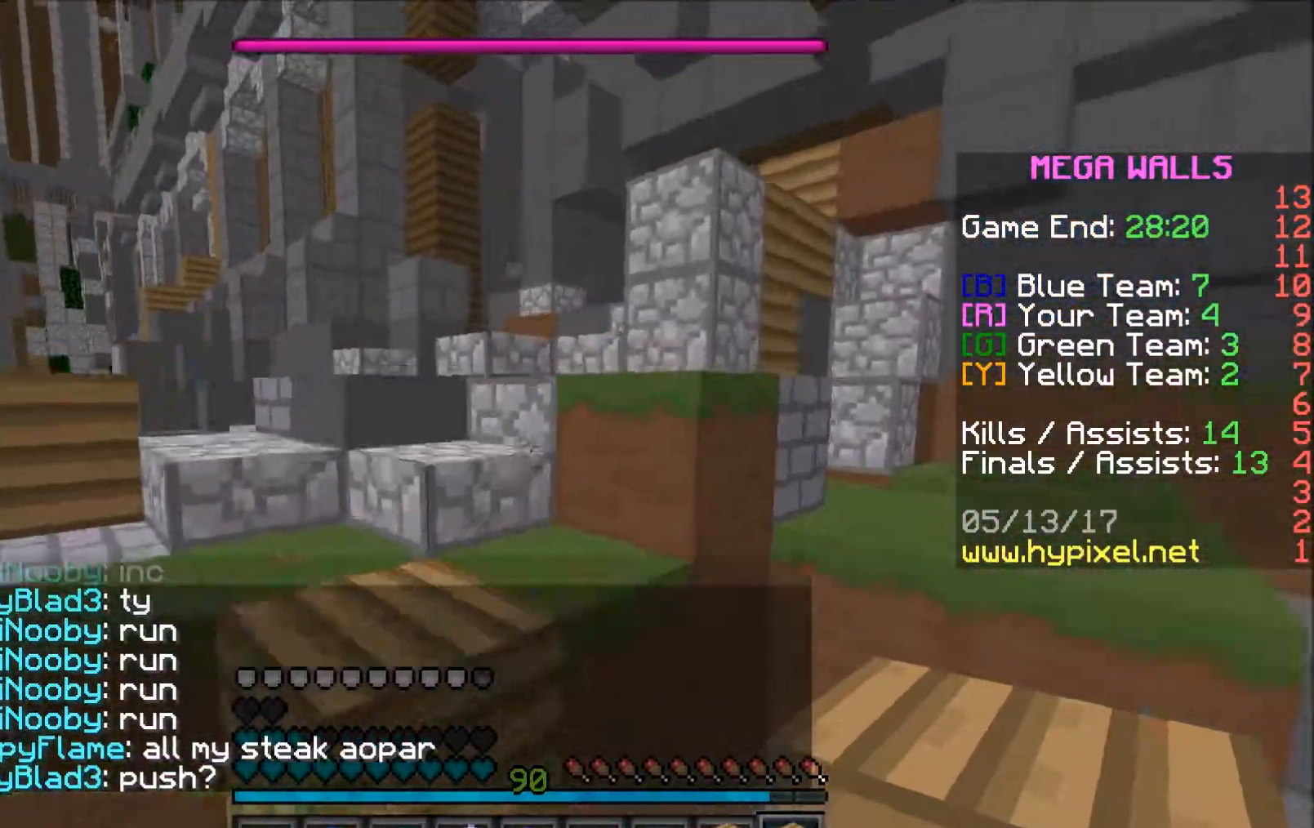
{"keys": ["a", "w"], "mouse": [], "events": [[33, "a", "down"], [33, "d", "up"]]}
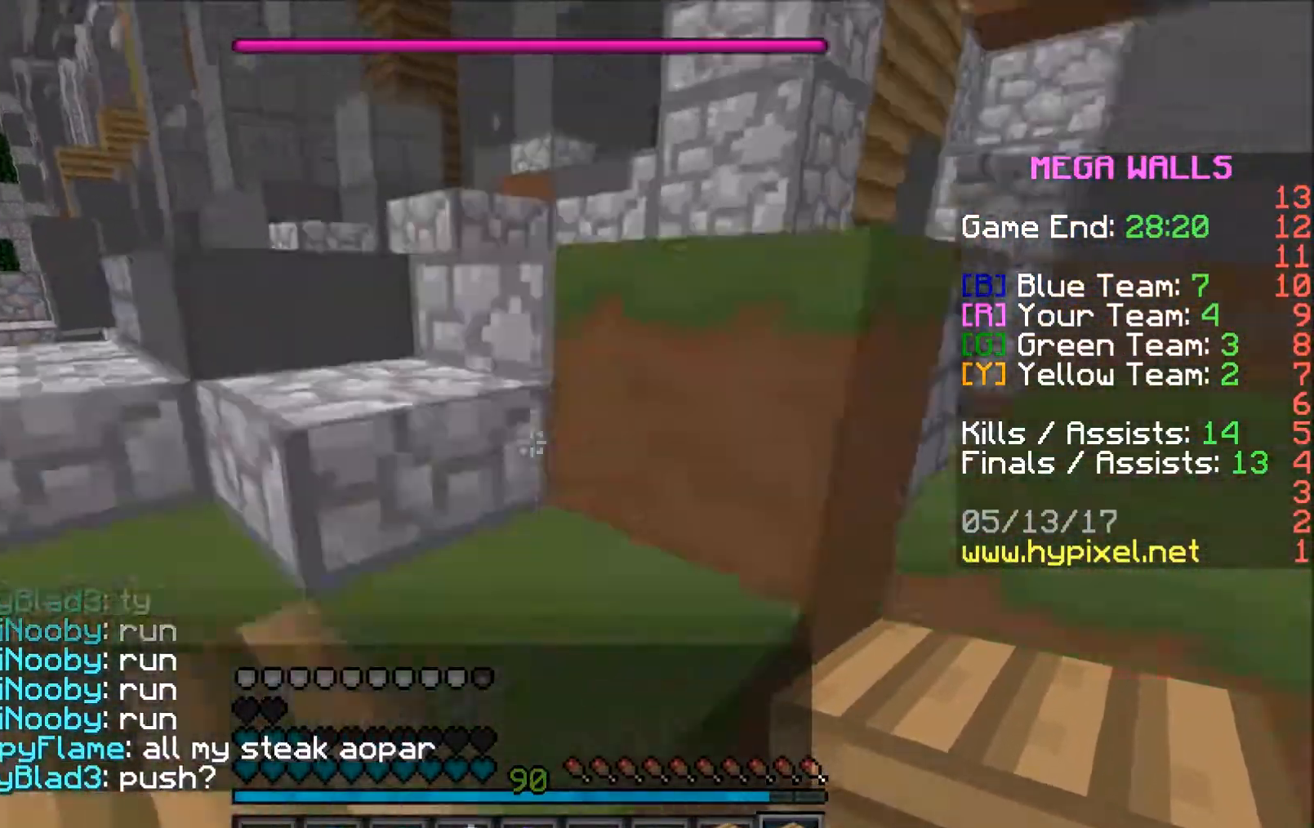
{"keys": ["w"], "mouse": [], "events": [[133, "w", "up"], [383, "mouse_right", "down"], [483, "mouse_right", "up"], [500, "a", "up"], [500, "w", "down"]]}
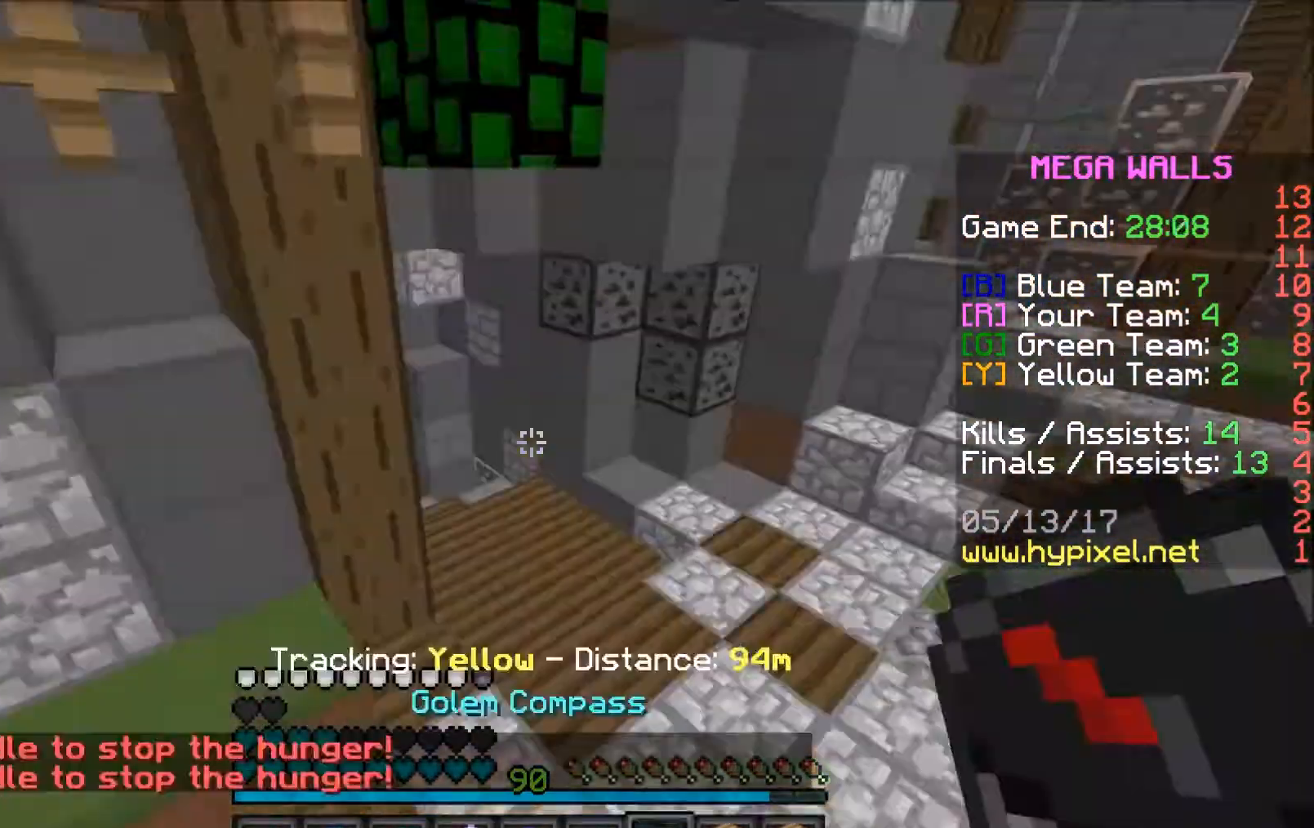
{"keys": ["w"], "mouse": [], "events": []}
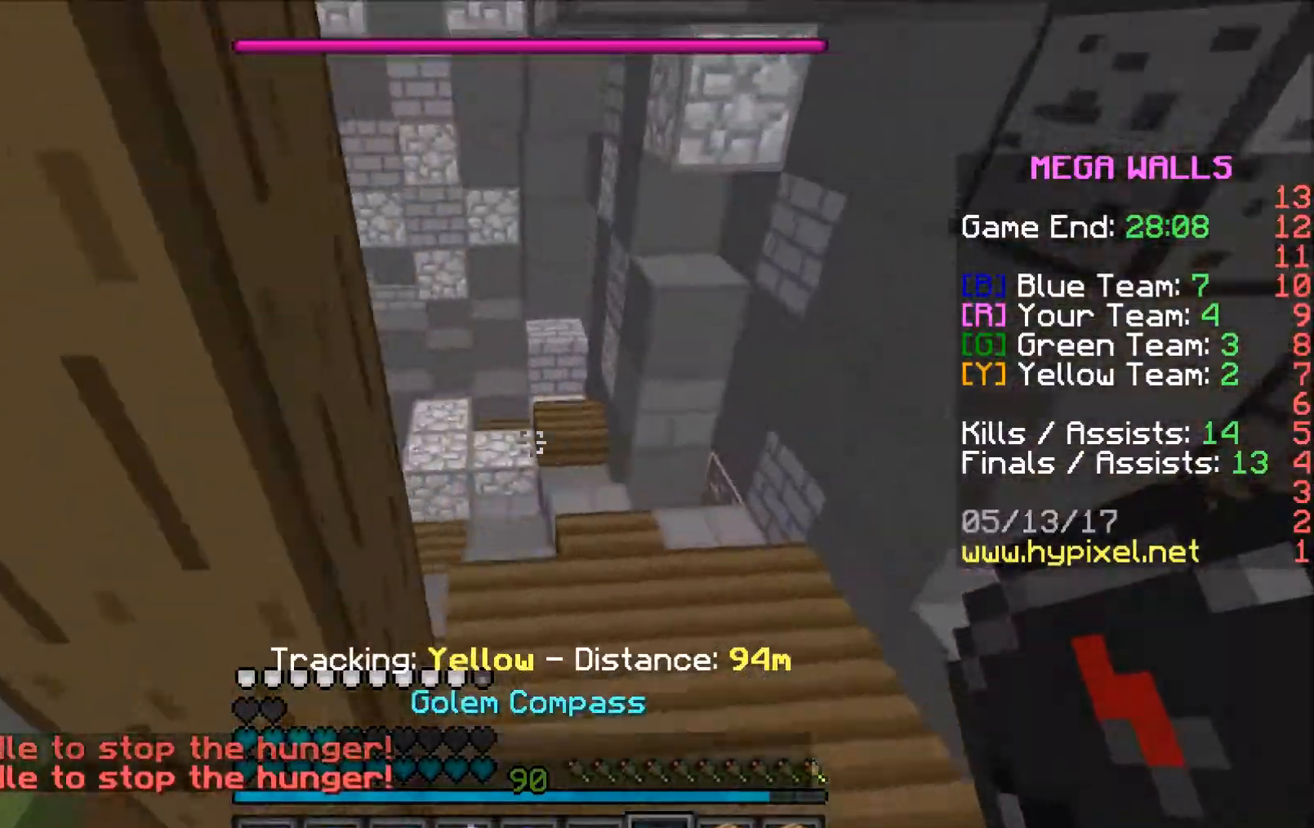
{"keys": ["w"], "mouse": [], "events": []}
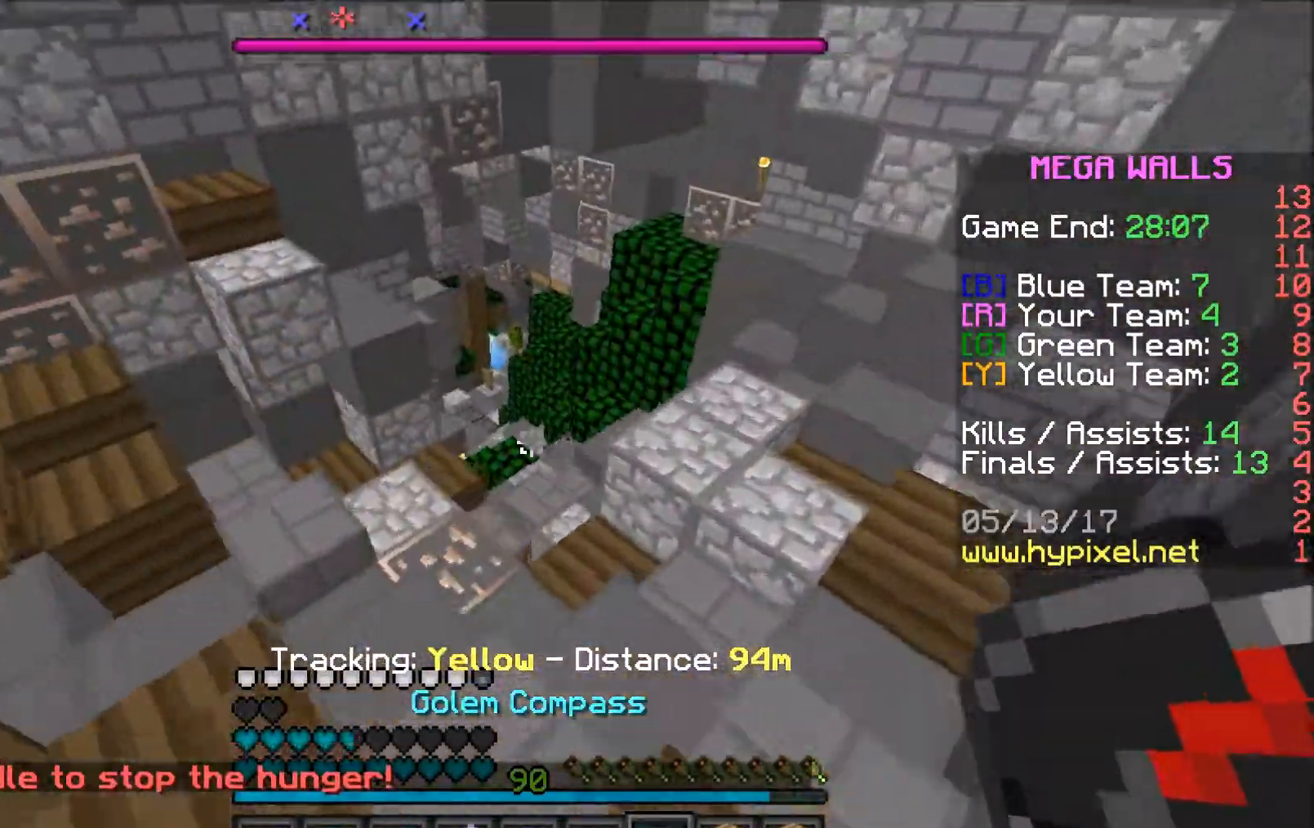
{"keys": ["w"], "mouse": [], "events": []}
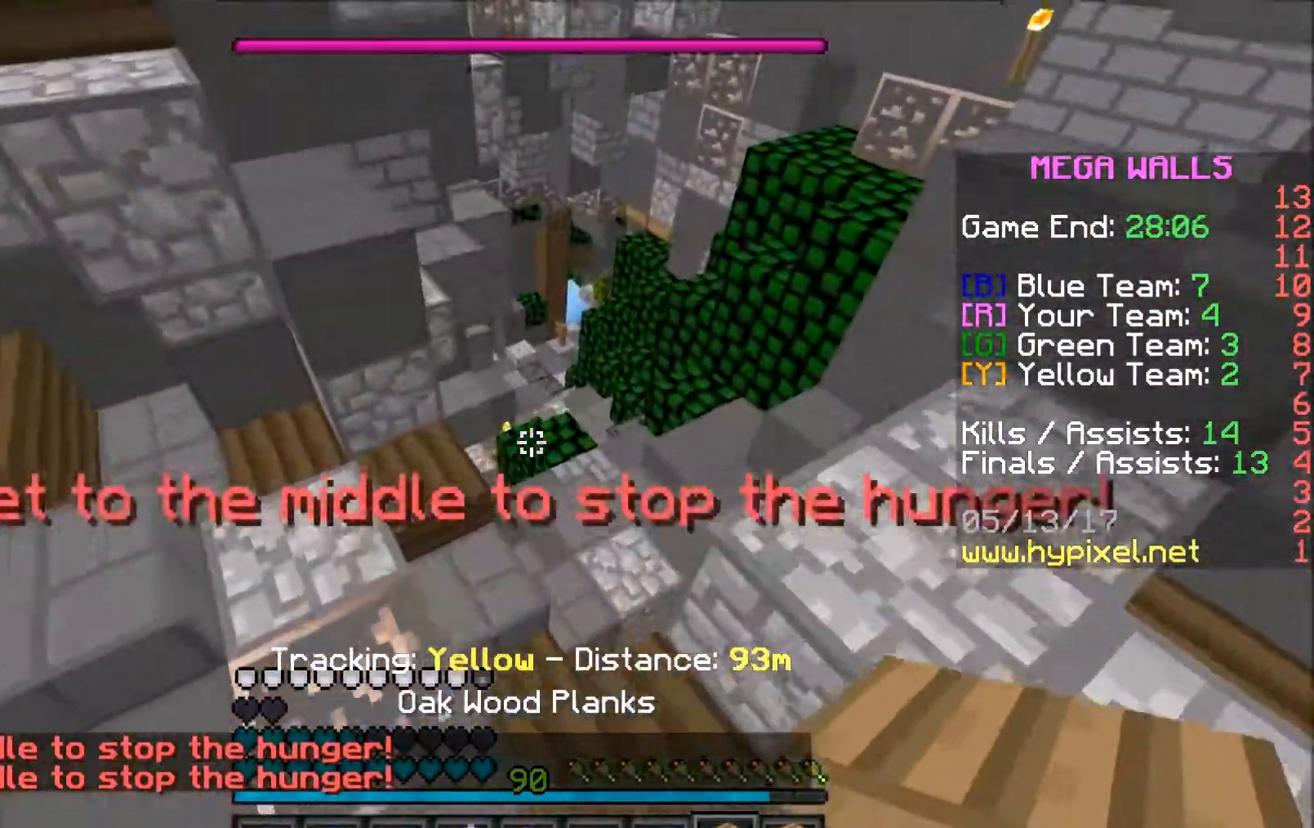
{"keys": ["d", "w"], "mouse": [], "events": [[383, "d", "down"]]}
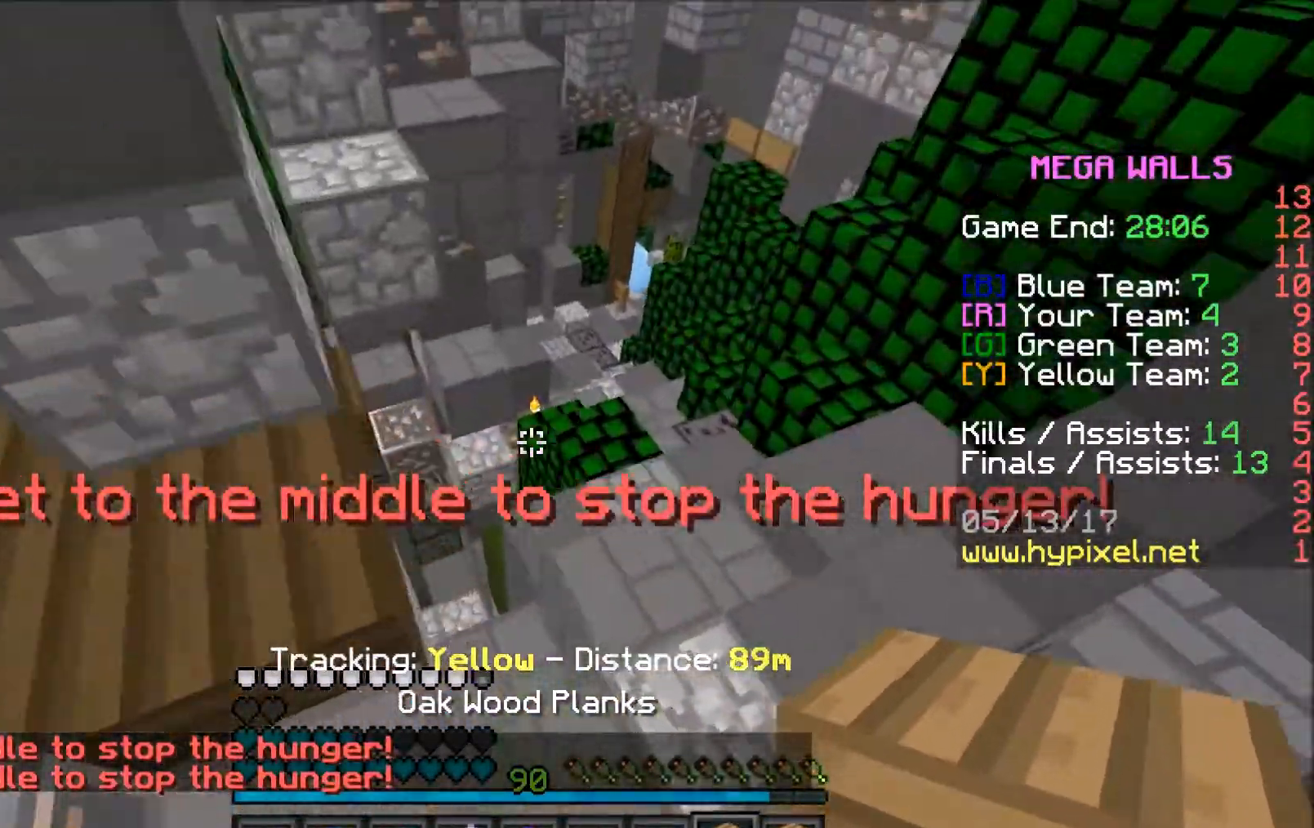
{"keys": ["w"], "mouse": [], "events": [[133, "d", "up"], [333, "d", "down"], [483, "d", "up"]]}
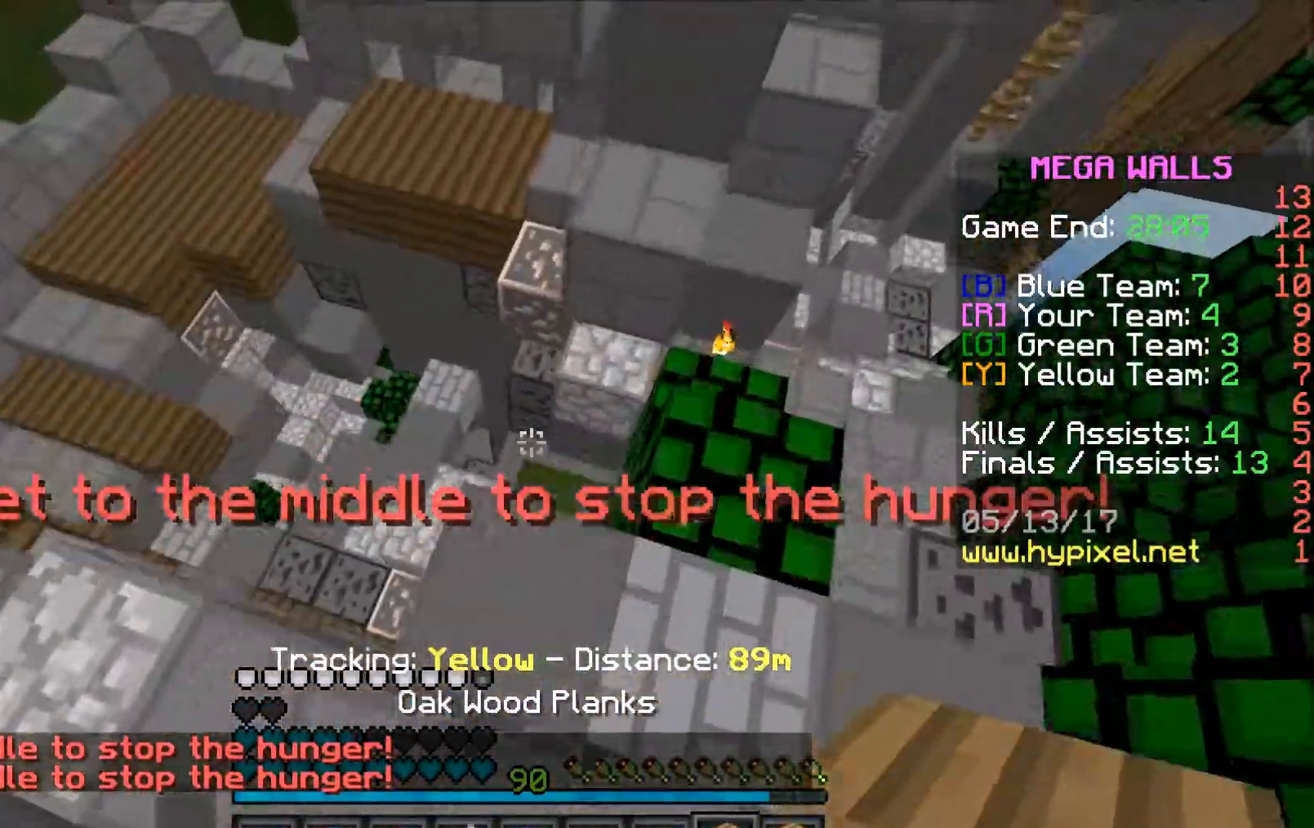
{"keys": ["w"], "mouse": [], "events": [[183, "d", "down"], [483, "d", "up"]]}
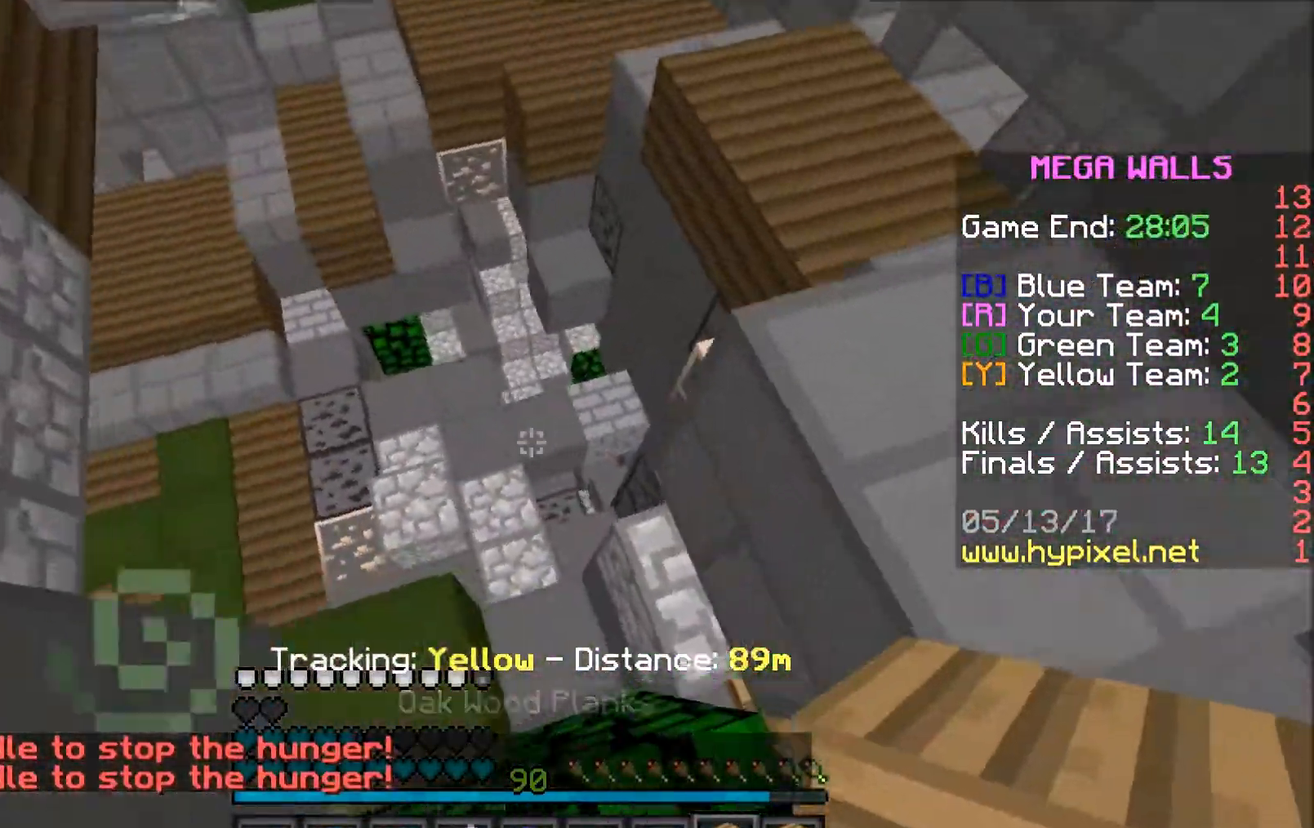
{"keys": ["w"], "mouse": [], "events": [[133, "w", "up"], [183, "w", "down"]]}
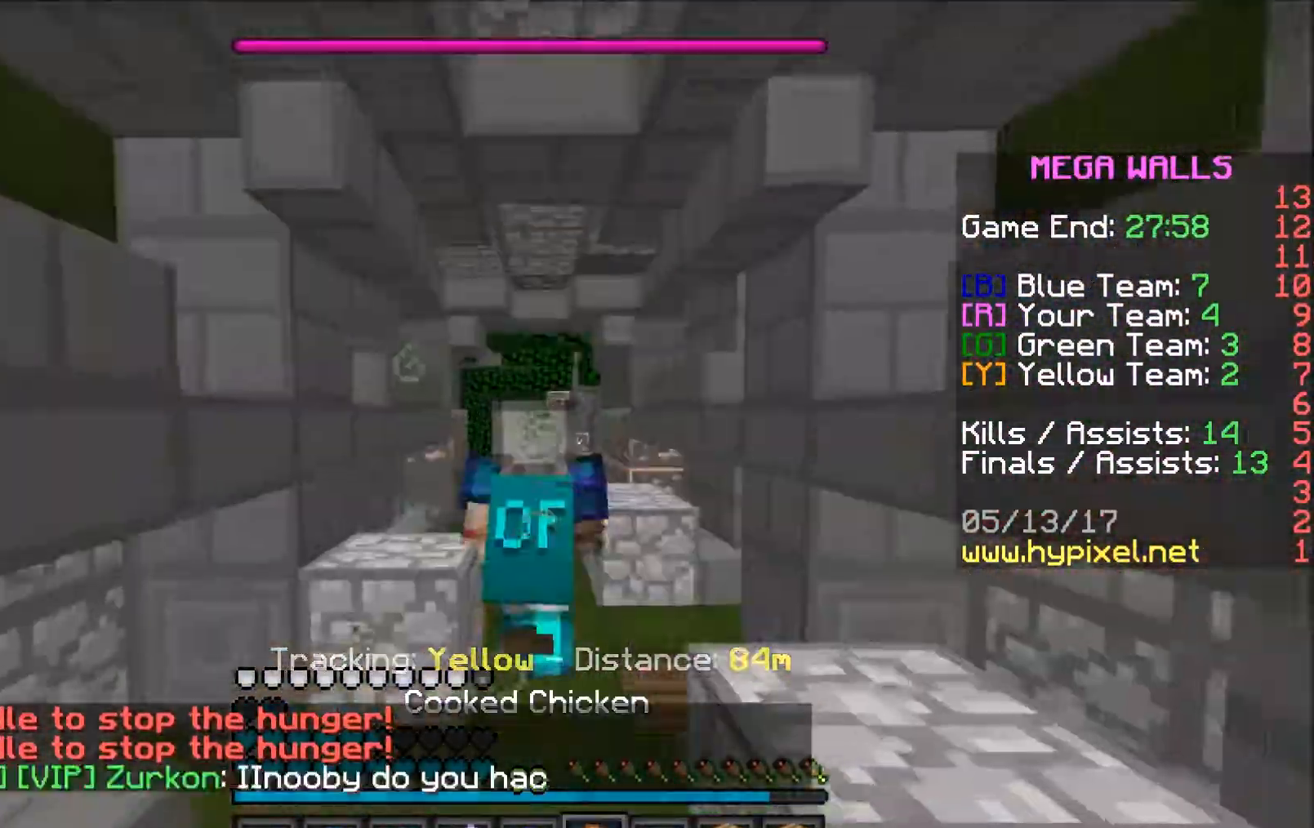
{"keys": ["w"], "mouse": [], "events": []}
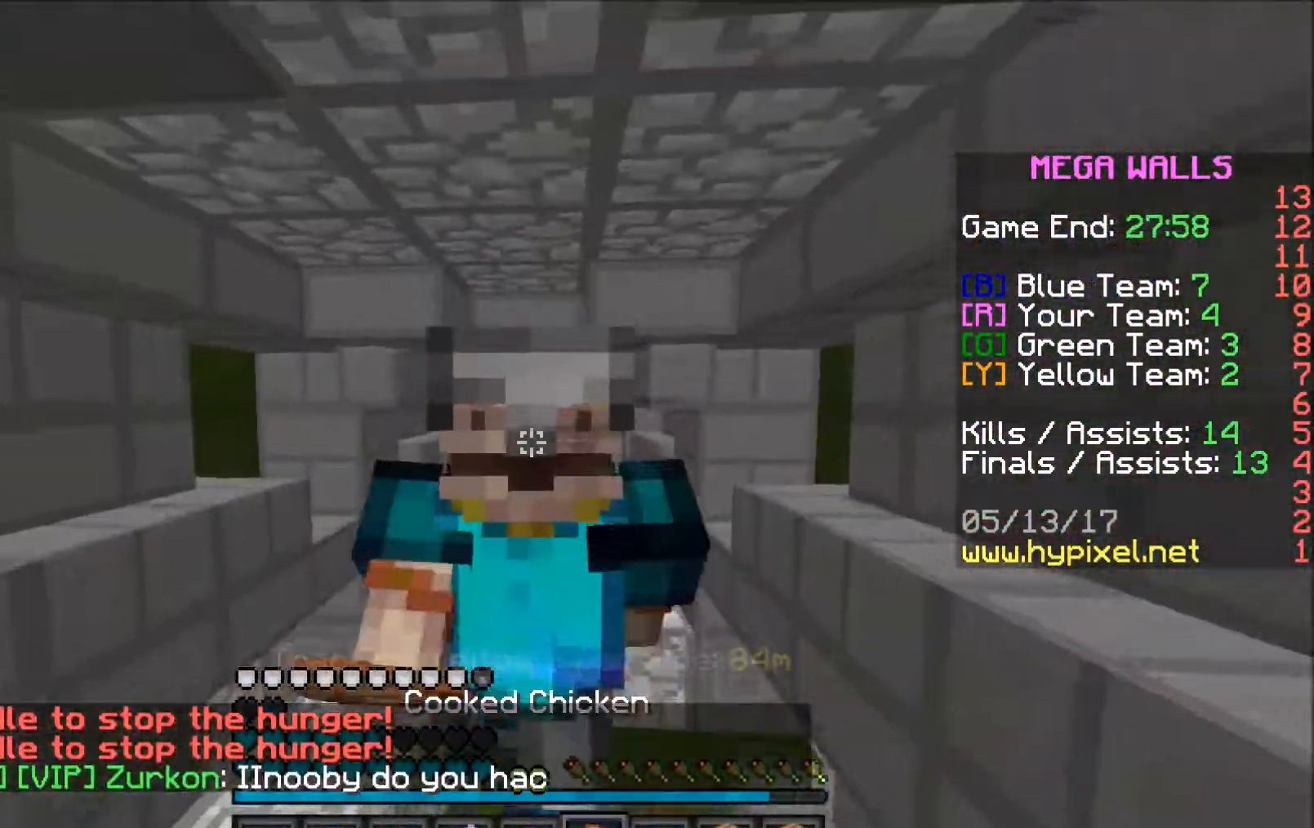
{"keys": ["w"], "mouse": ["right"], "events": [[133, "mouse_right", "down"]]}
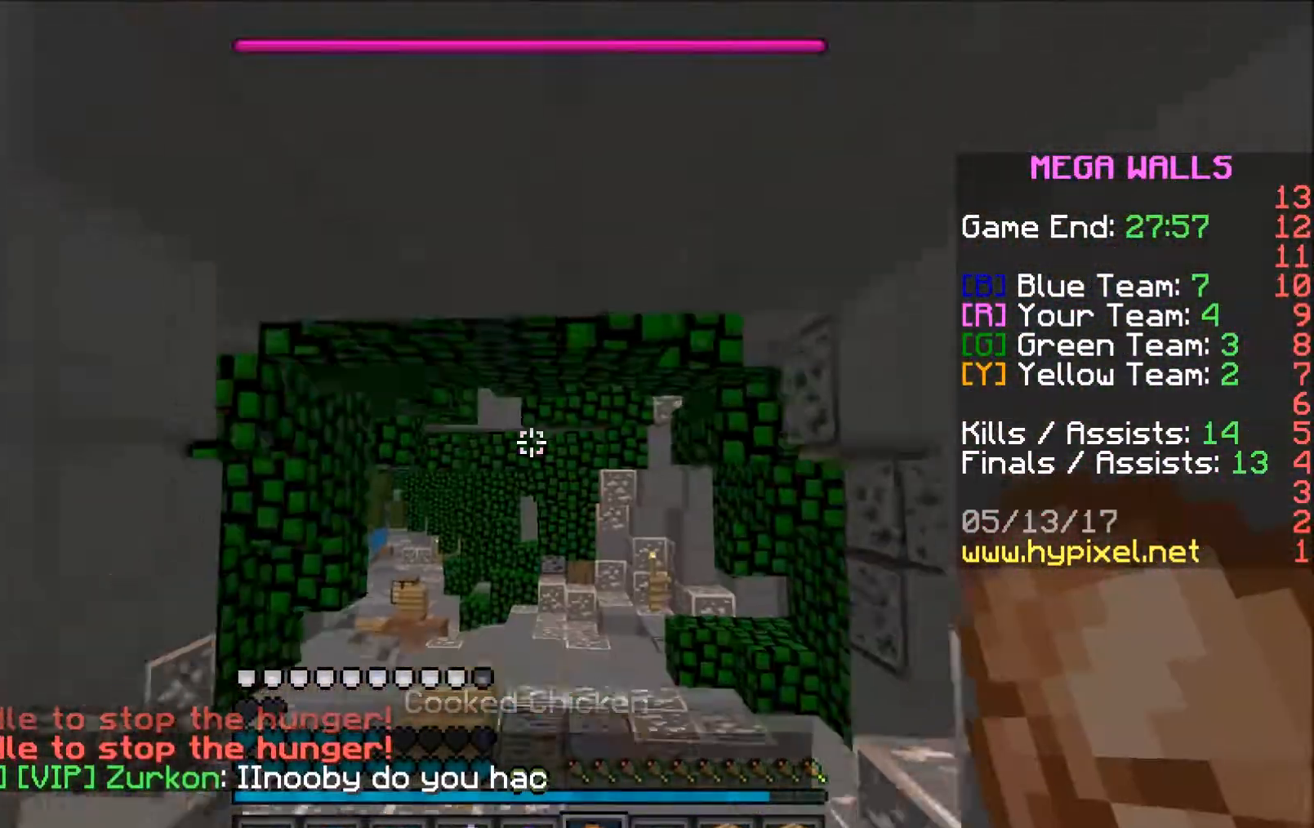
{"keys": ["w"], "mouse": ["right"], "events": []}
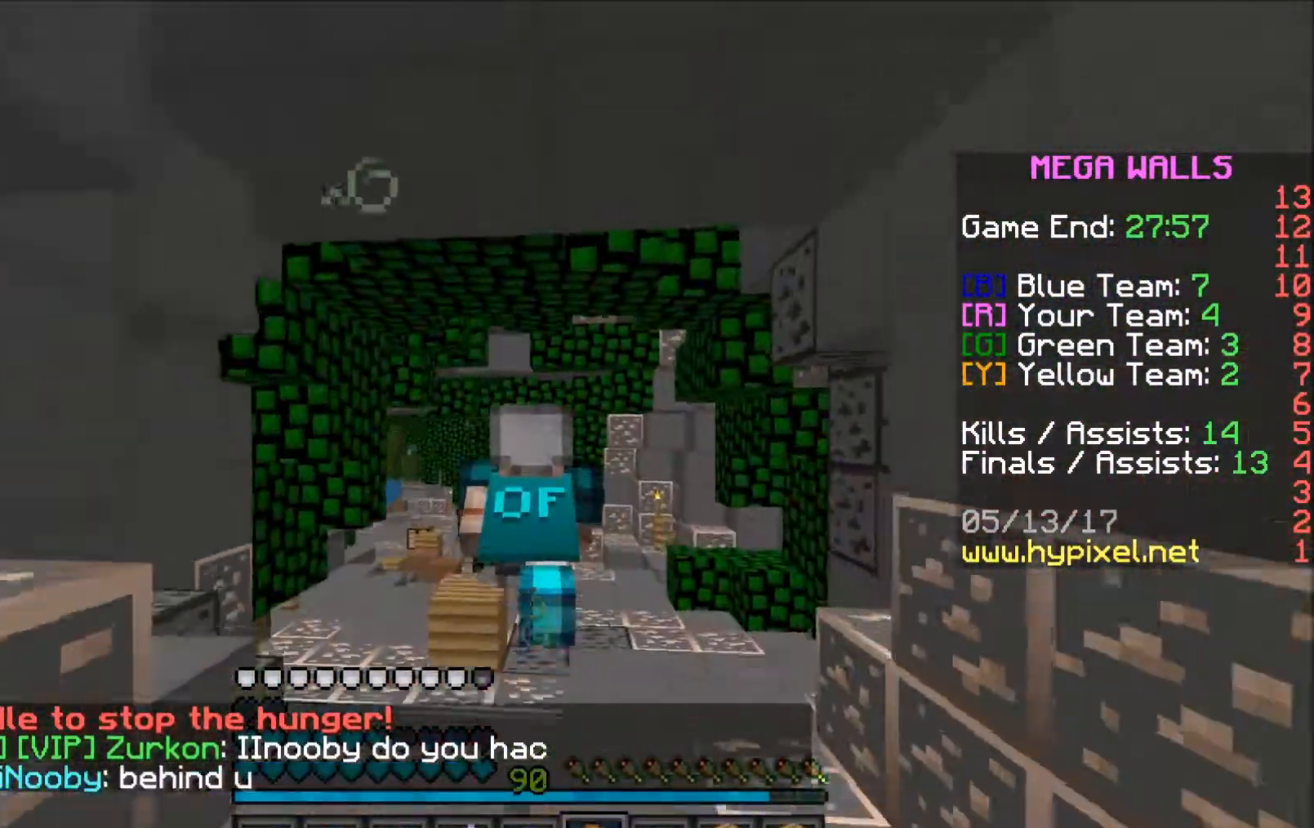
{"keys": ["w"], "mouse": ["right"], "events": []}
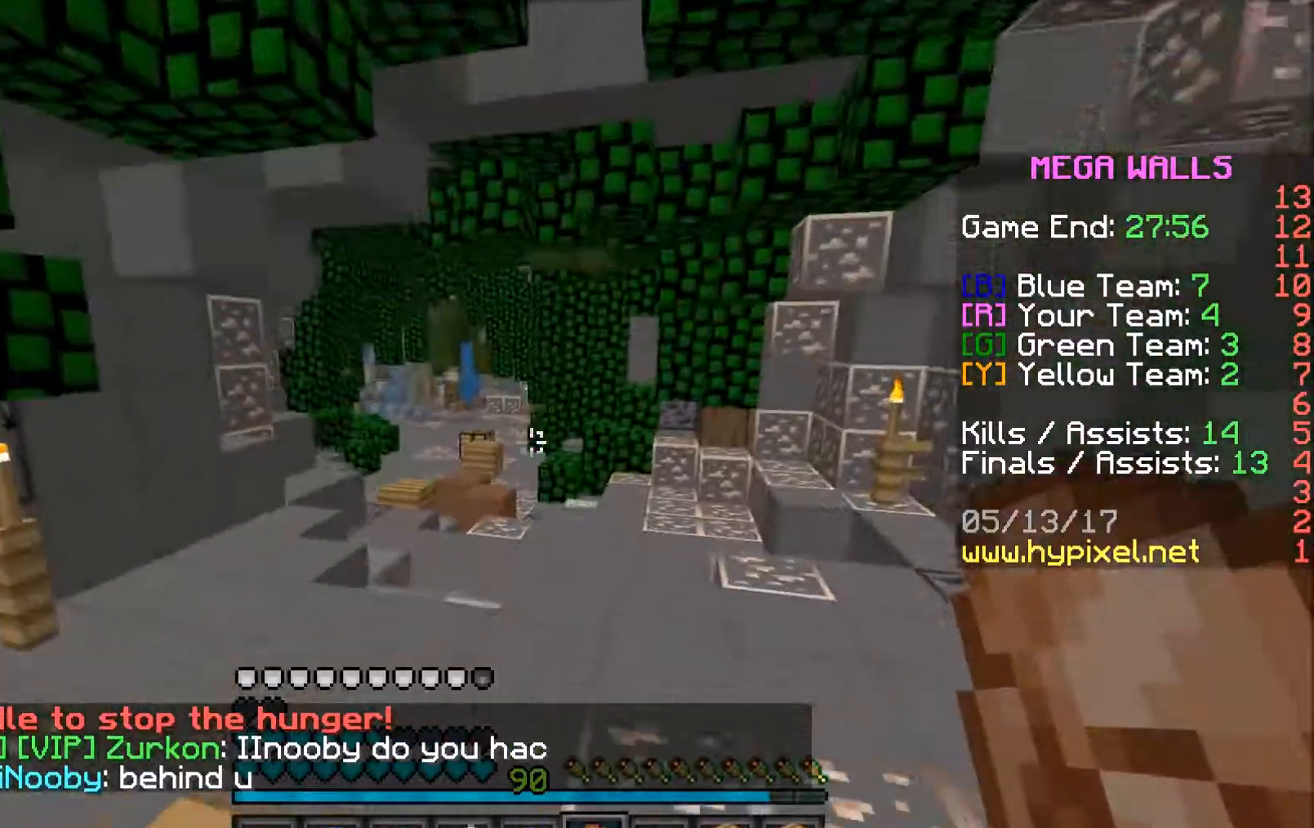
{"keys": ["w"], "mouse": ["right"], "events": []}
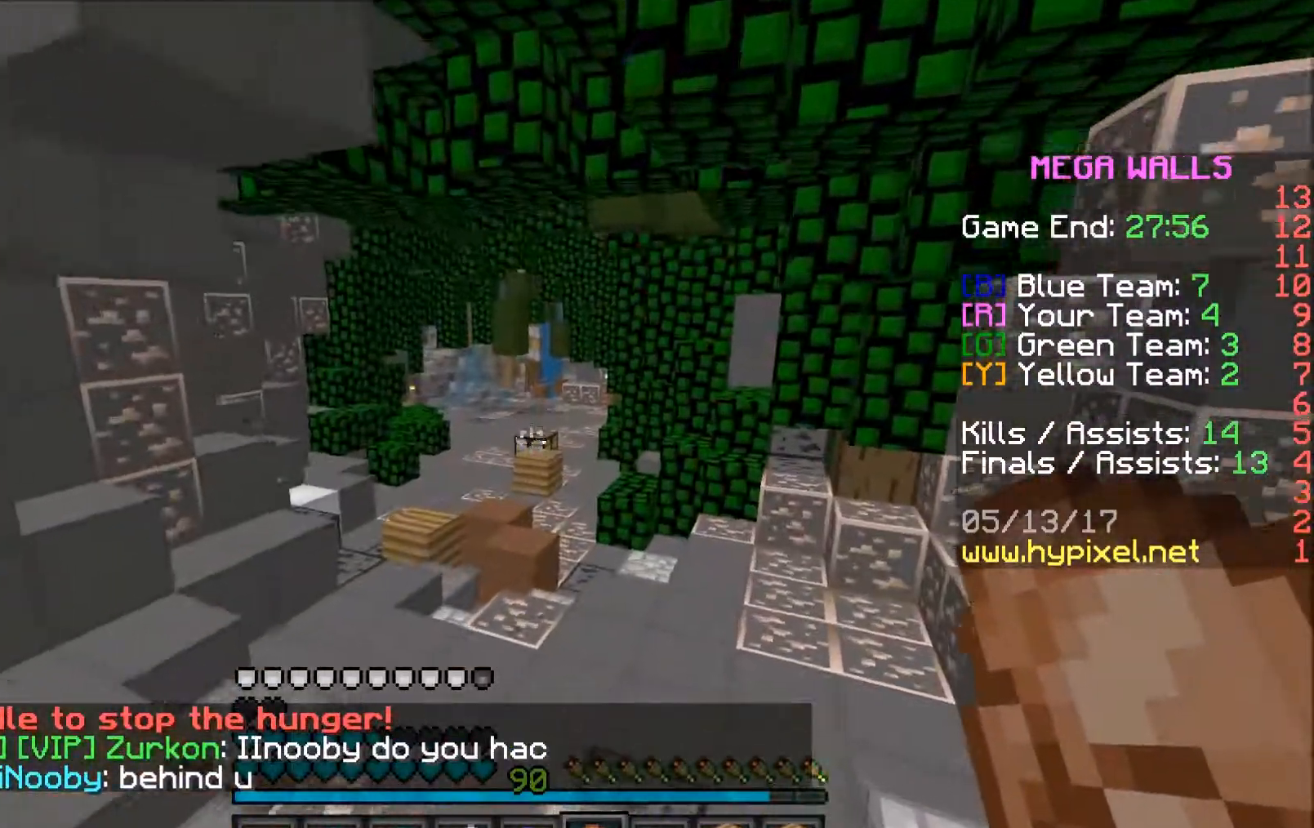
{"keys": ["w"], "mouse": ["right"], "events": []}
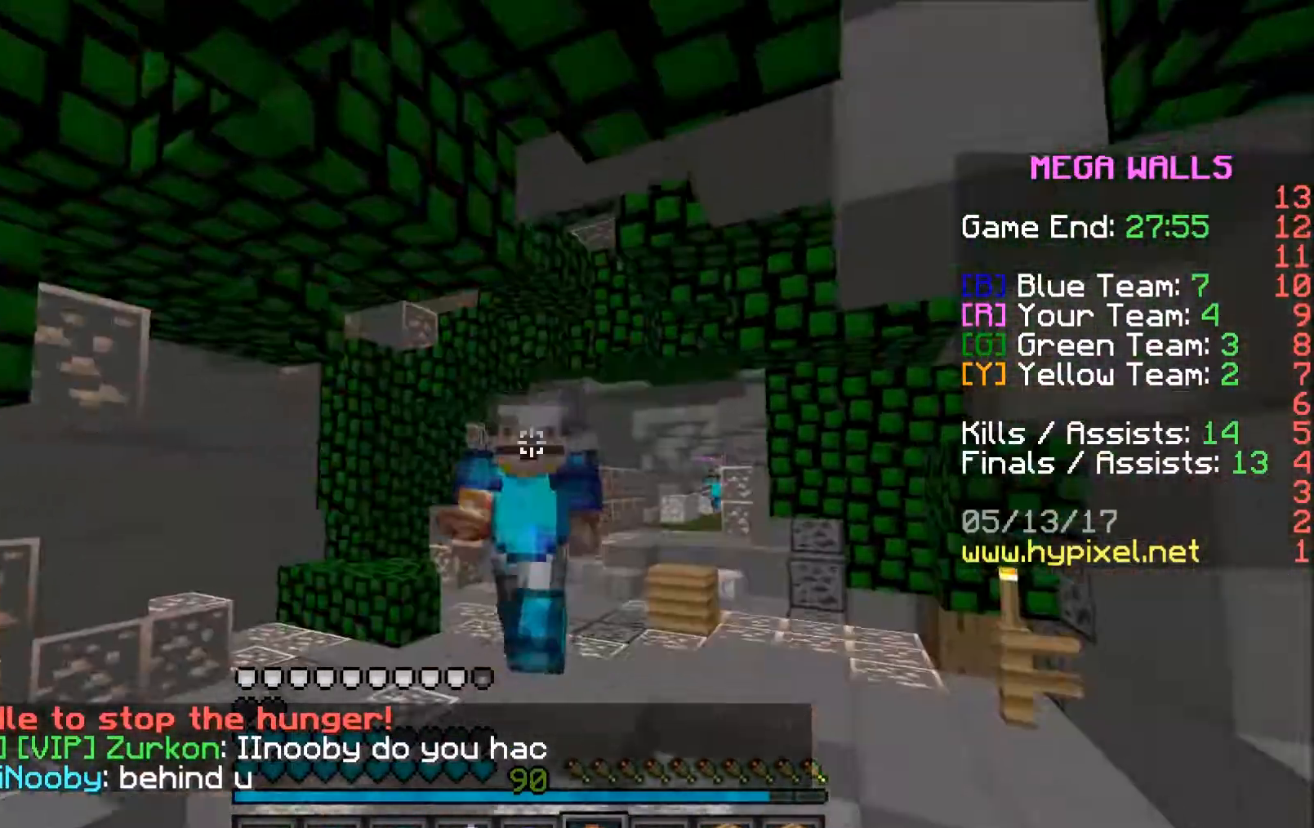
{"keys": [], "mouse": ["right"], "events": [[83, "a", "down"], [283, "a", "up"], [283, "w", "up"]]}
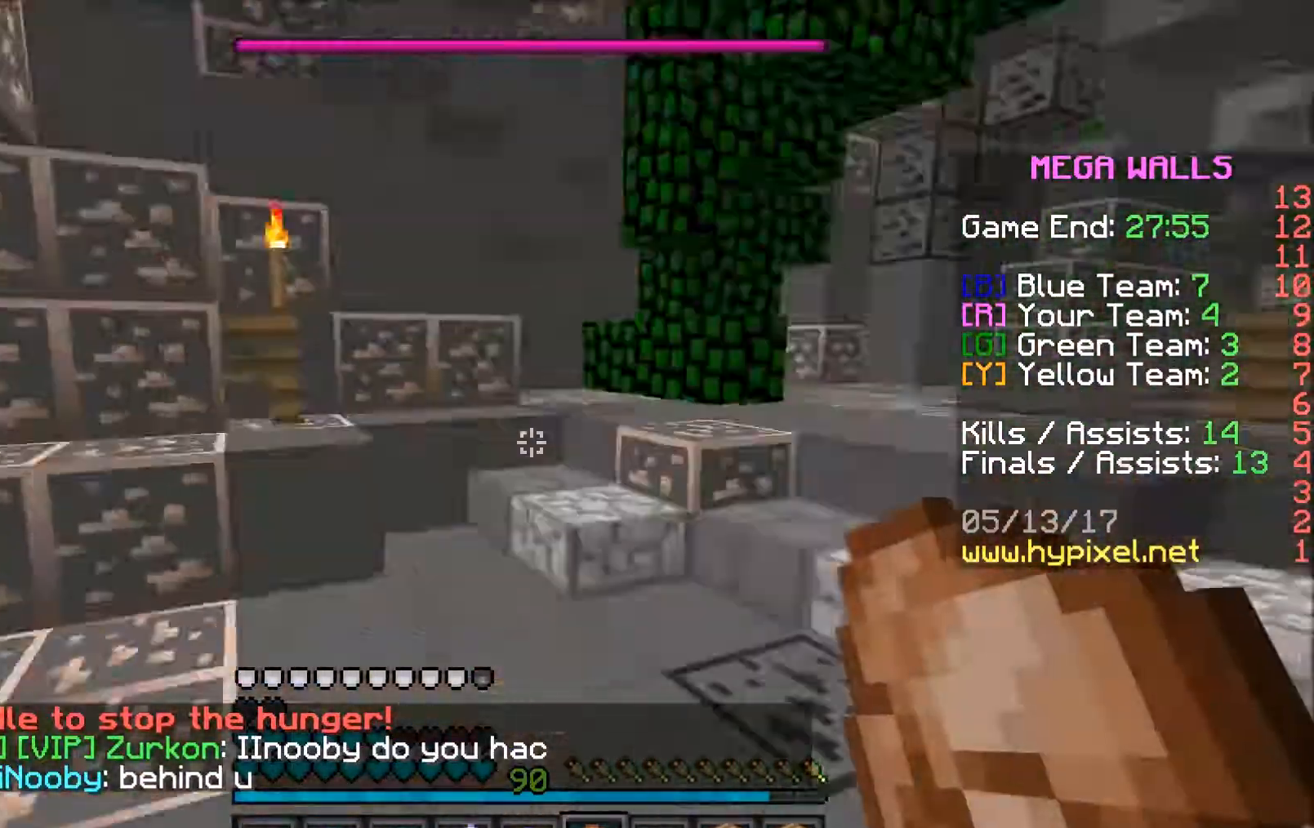
{"keys": ["d", "w"], "mouse": ["right"], "events": [[83, "w", "down"], [433, "d", "down"]]}